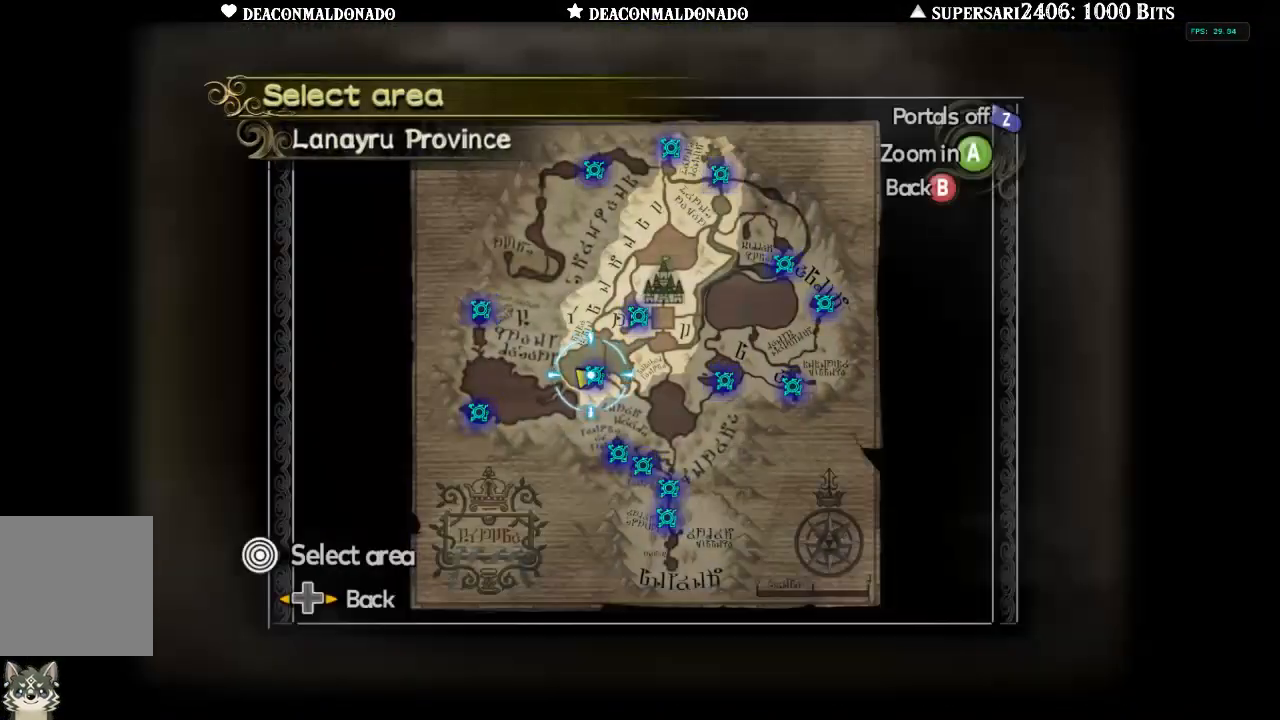
Gameplay with a controller (Nintendo layout); each line is a JSON object with the inputs held at the frame after it (dt_ms = milliseconds from this image to that frame). "events" lists button and stick changes between this image and that frame as [ms after this image, input, new state], when the widget could be followed in between. Not read: DPAD_UP L3 R1 R3.
{"dt_ms": 1000, "buttons": [], "left_stick": "up-right", "right_stick": "center", "events": [[700, "left_stick", "up-right"]]}
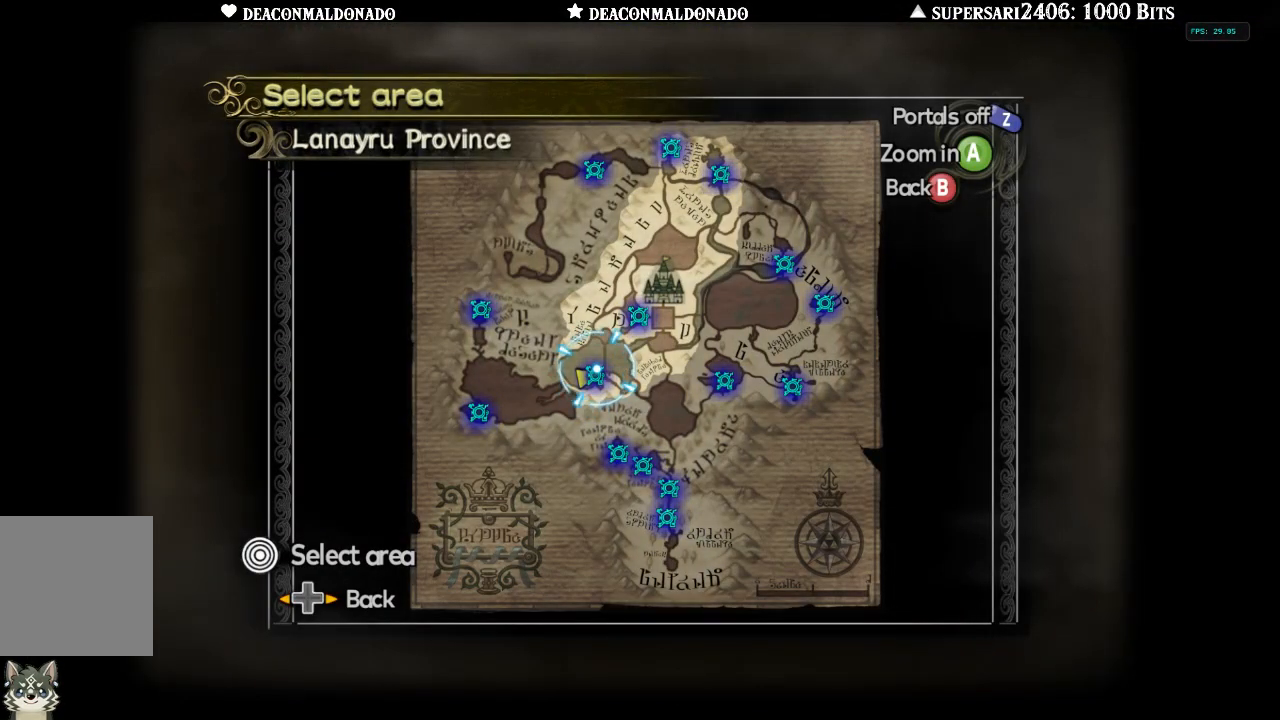
{"dt_ms": 500, "buttons": [], "left_stick": "up-right", "right_stick": "center", "events": []}
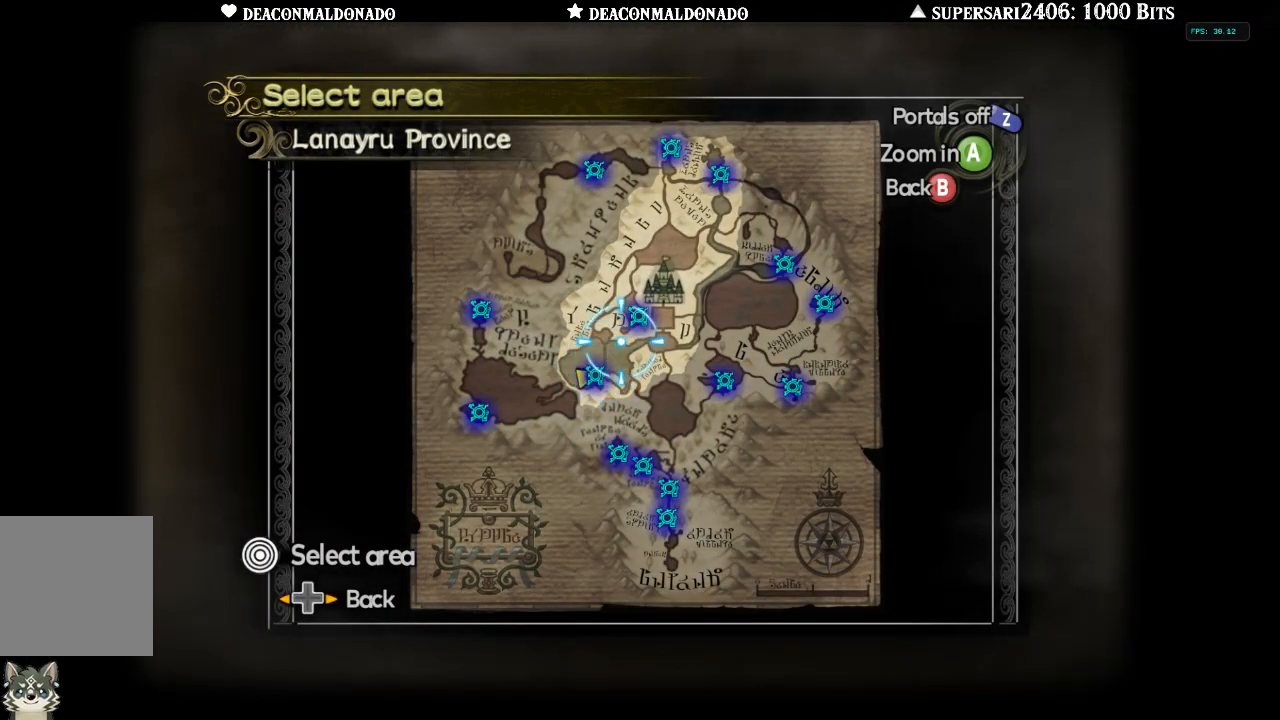
{"dt_ms": 500, "buttons": [], "left_stick": "up-right", "right_stick": "center", "events": []}
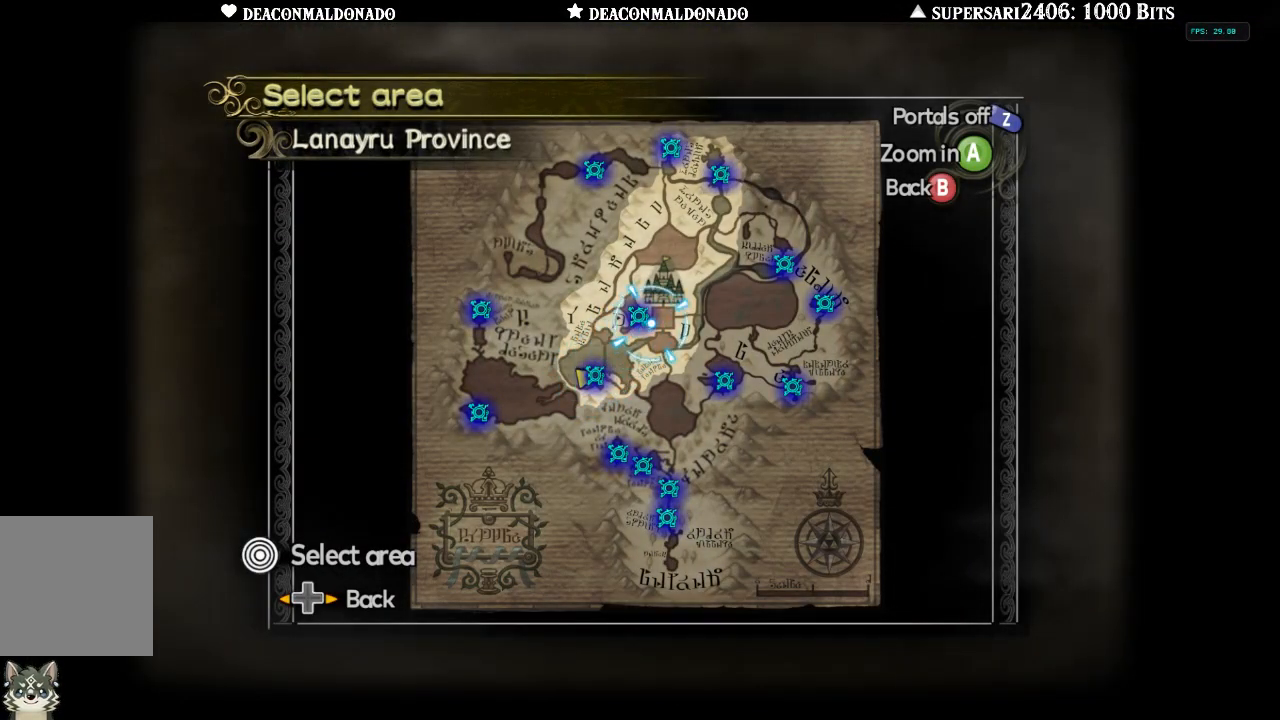
{"dt_ms": 500, "buttons": [], "left_stick": "up-right", "right_stick": "center", "events": []}
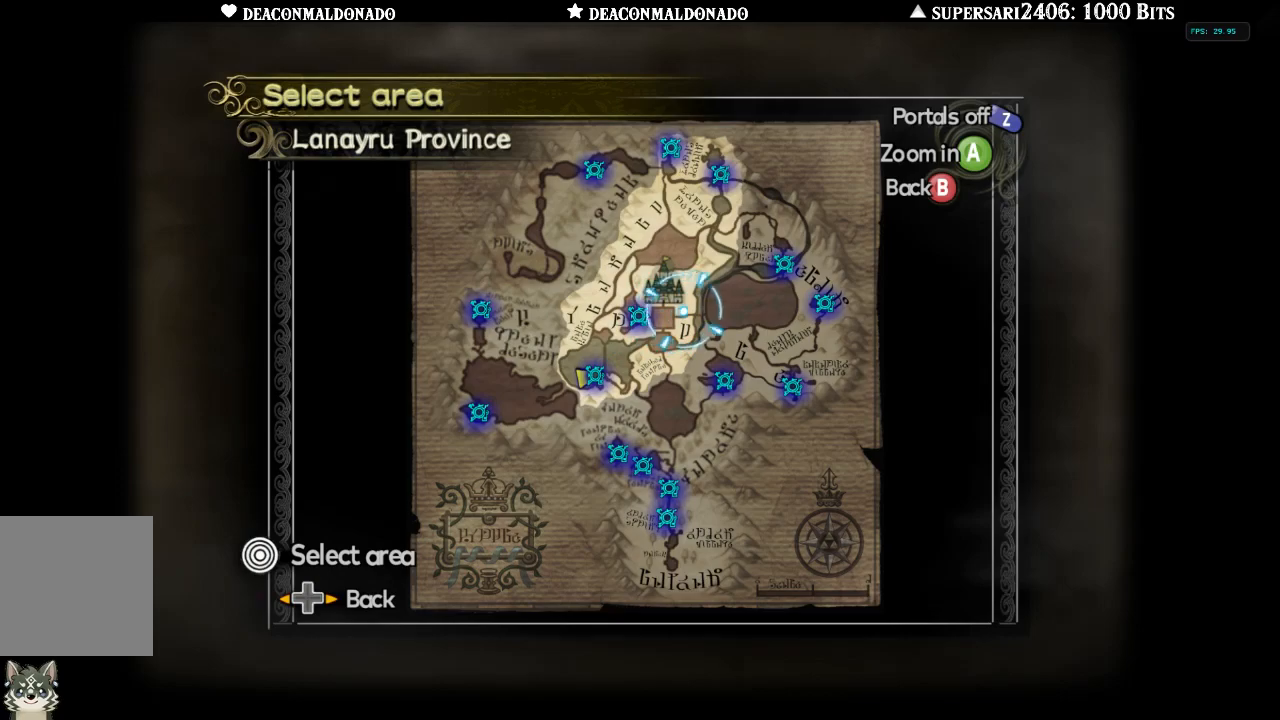
{"dt_ms": 500, "buttons": [], "left_stick": "center", "right_stick": "center", "events": [[350, "left_stick", "center"]]}
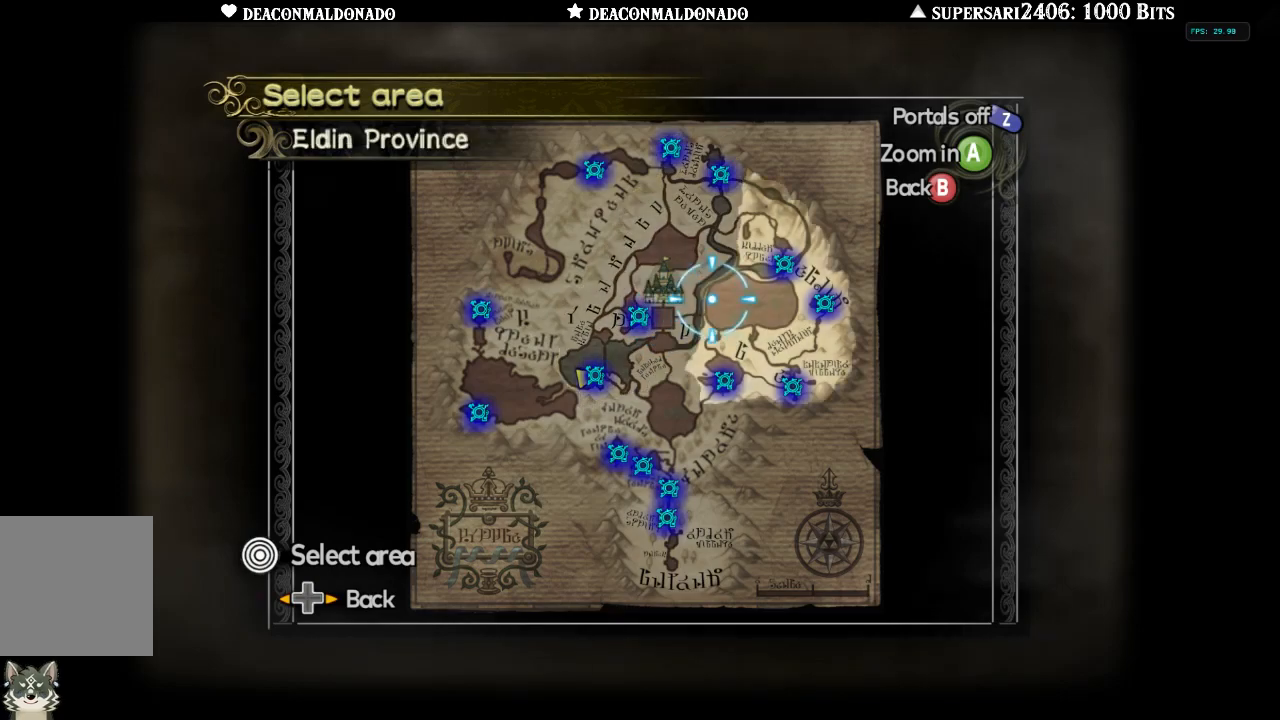
{"dt_ms": 500, "buttons": [], "left_stick": "center", "right_stick": "center", "events": [[50, "left_stick", "left"], [433, "left_stick", "center"]]}
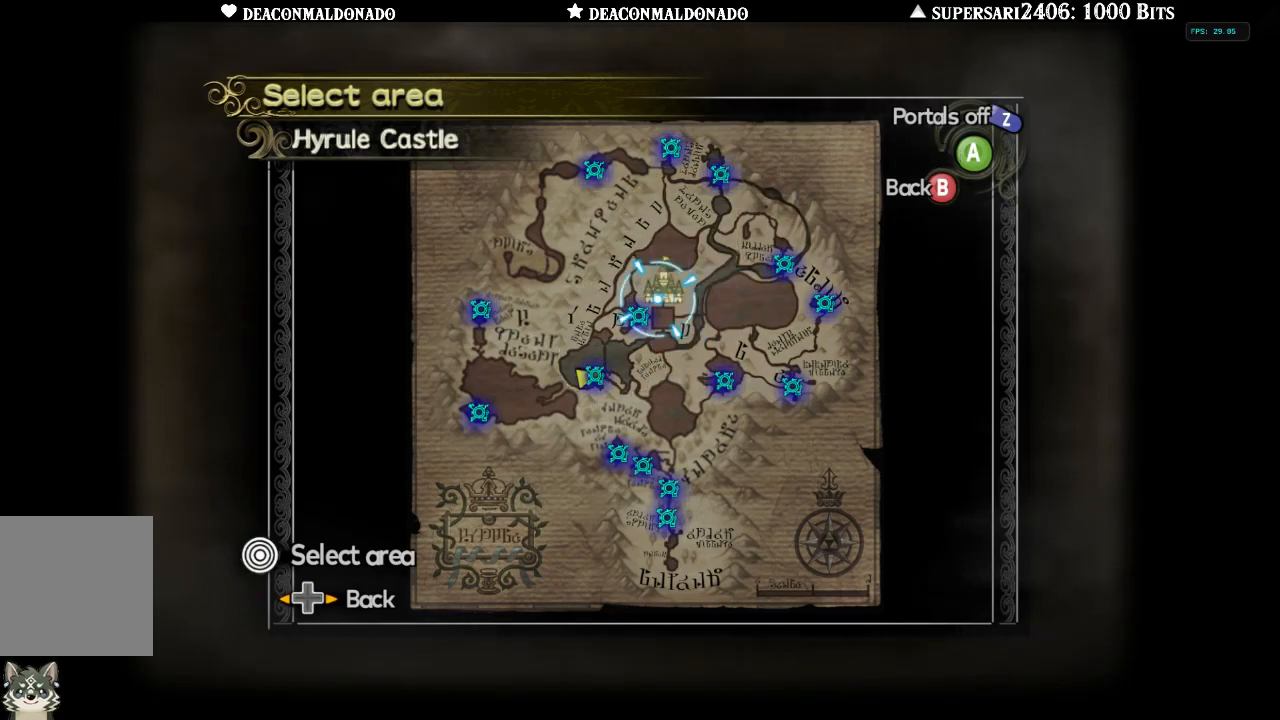
{"dt_ms": 500, "buttons": [], "left_stick": "center", "right_stick": "center", "events": []}
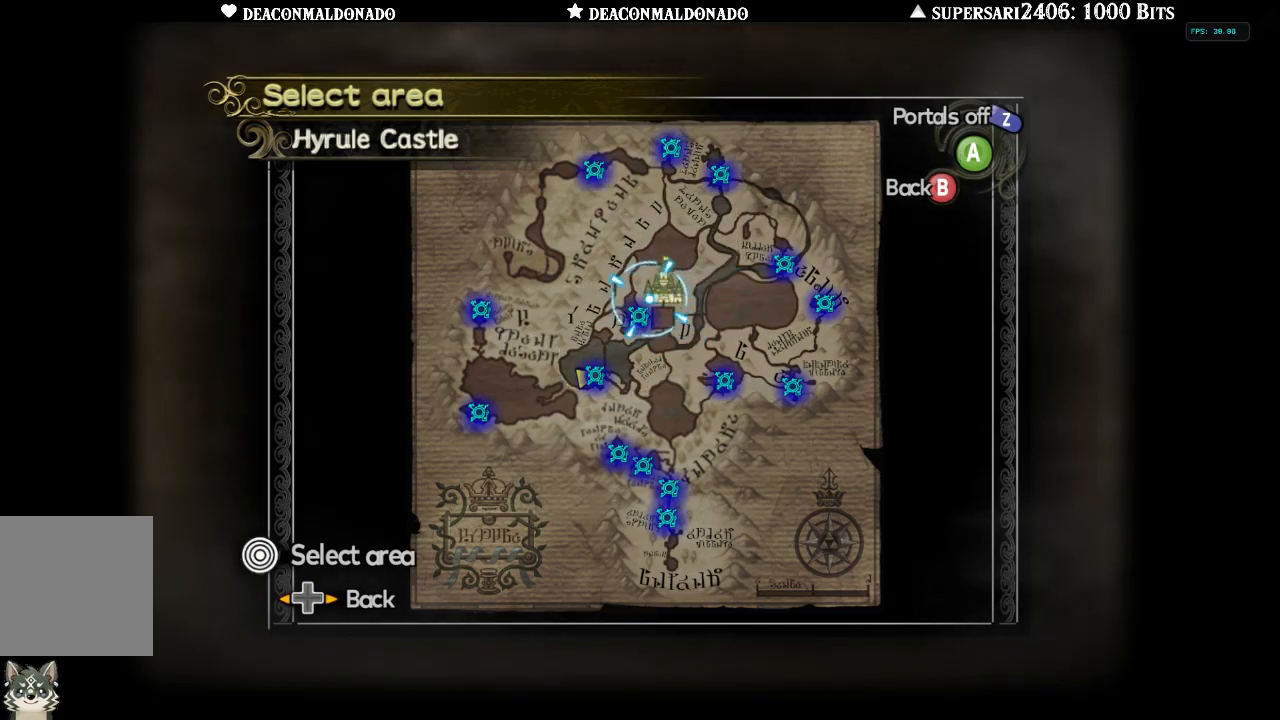
{"dt_ms": 500, "buttons": [], "left_stick": "left", "right_stick": "center", "events": [[467, "left_stick", "left"]]}
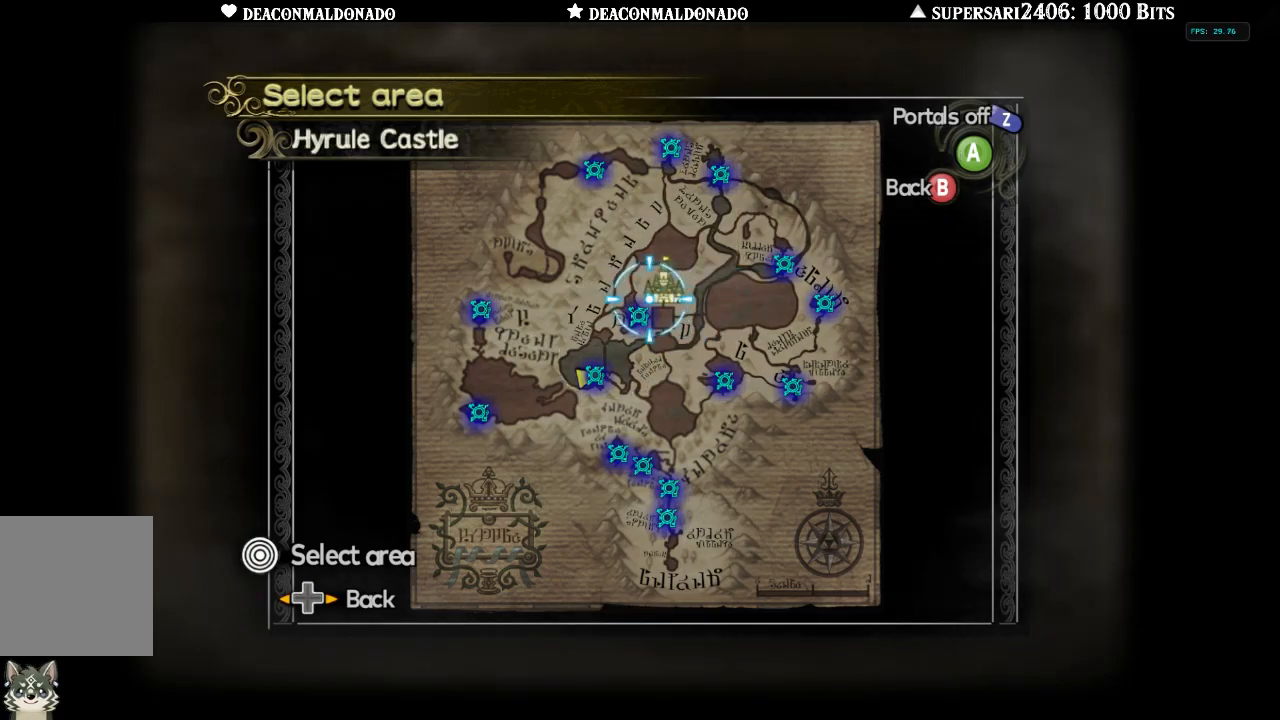
{"dt_ms": 500, "buttons": [], "left_stick": "left", "right_stick": "center", "events": [[133, "left_stick", "center"], [467, "left_stick", "left"]]}
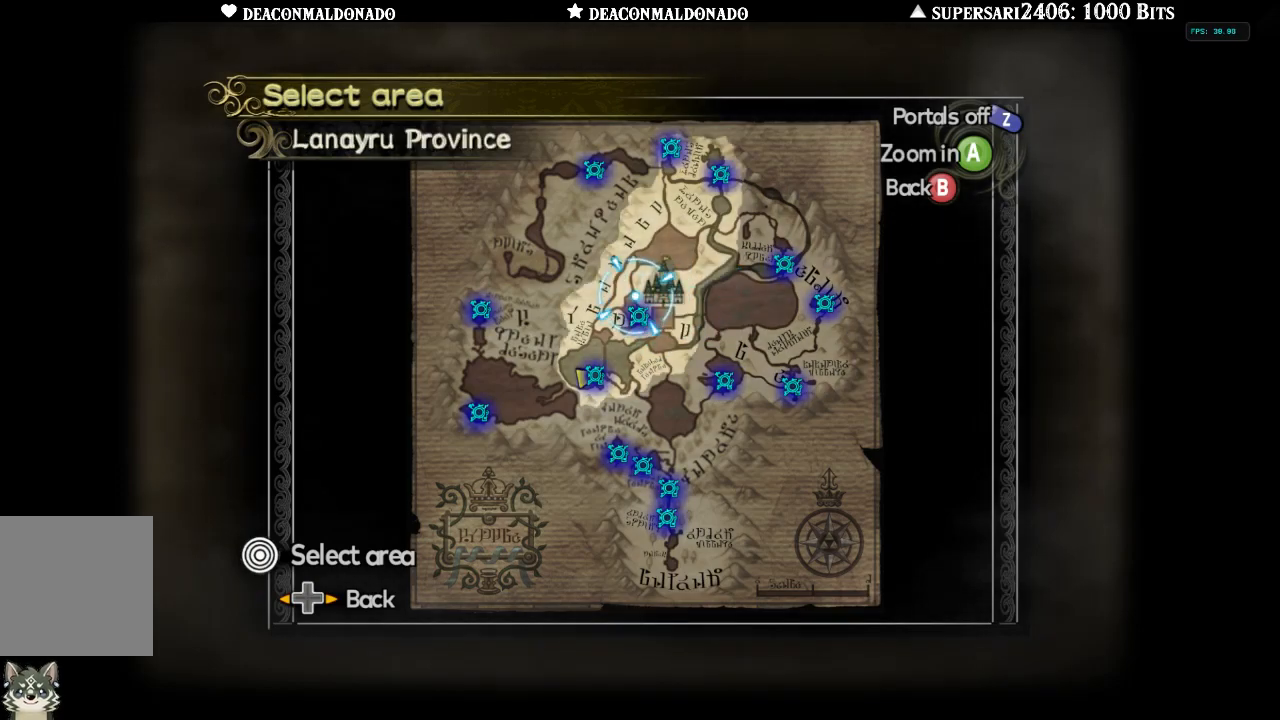
{"dt_ms": 500, "buttons": [], "left_stick": "center", "right_stick": "center", "events": [[217, "left_stick", "center"], [267, "A", "down"], [400, "A", "up"]]}
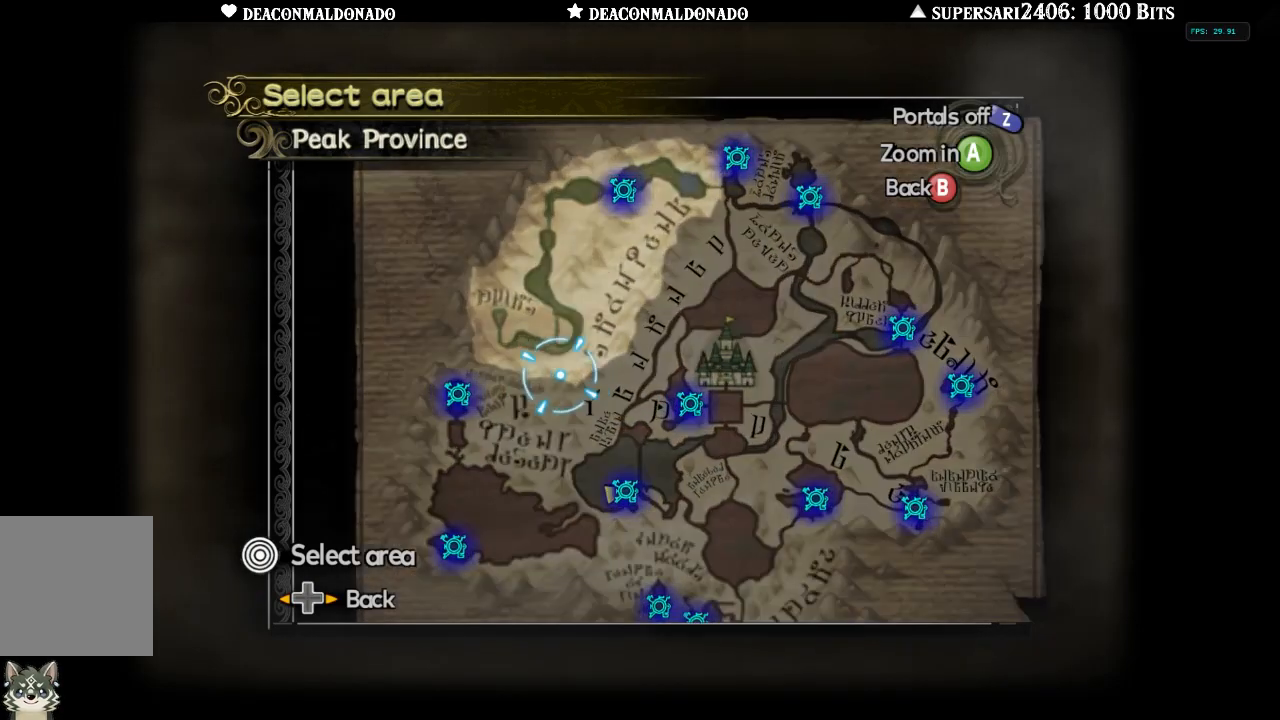
{"dt_ms": 500, "buttons": [], "left_stick": "center", "right_stick": "center", "events": [[267, "B", "down"], [400, "B", "up"]]}
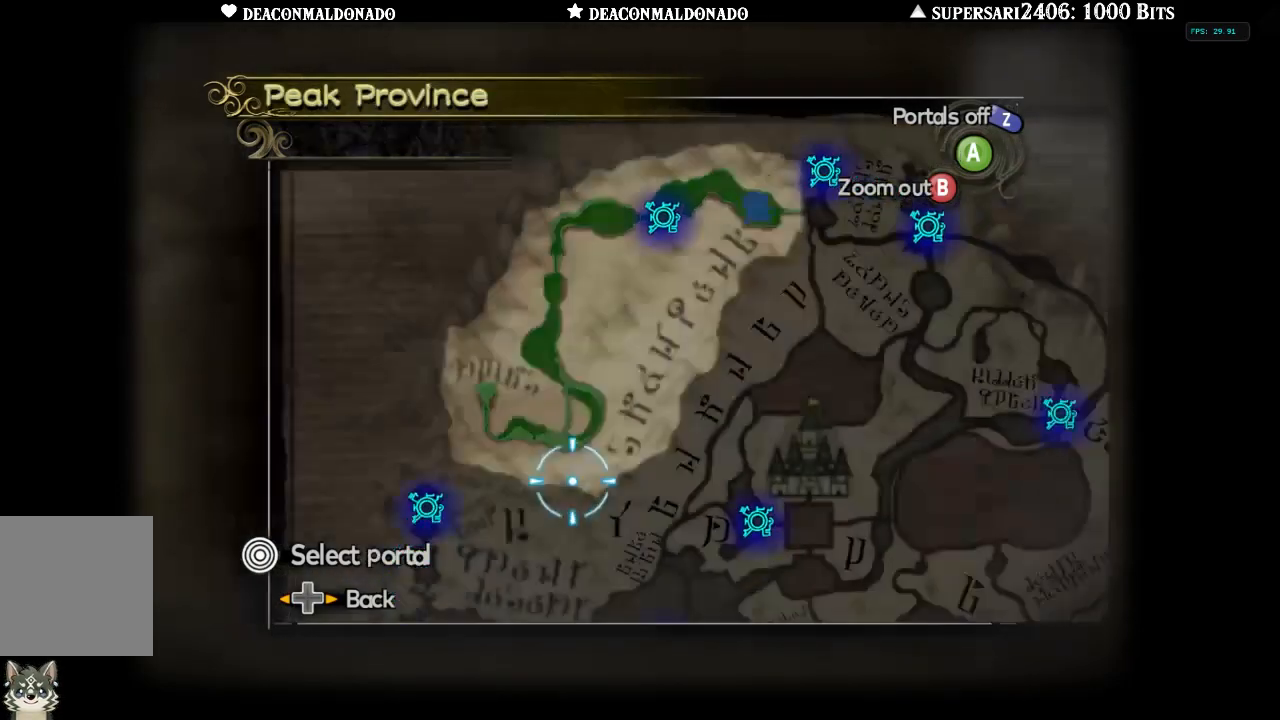
{"dt_ms": 500, "buttons": ["A"], "left_stick": "center", "right_stick": "center", "events": [[83, "left_stick", "down-left"], [400, "left_stick", "center"], [450, "A", "down"]]}
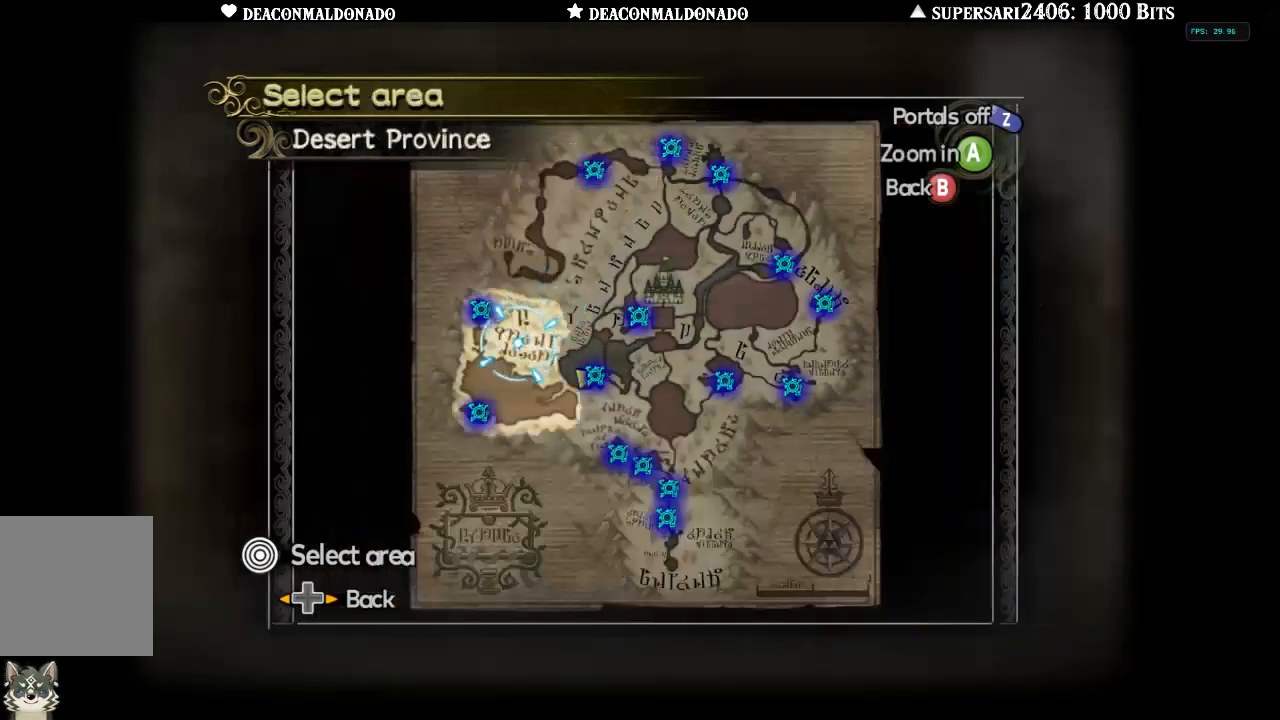
{"dt_ms": 500, "buttons": [], "left_stick": "up-left", "right_stick": "center", "events": [[50, "A", "up"], [333, "left_stick", "up"], [417, "left_stick", "up-left"]]}
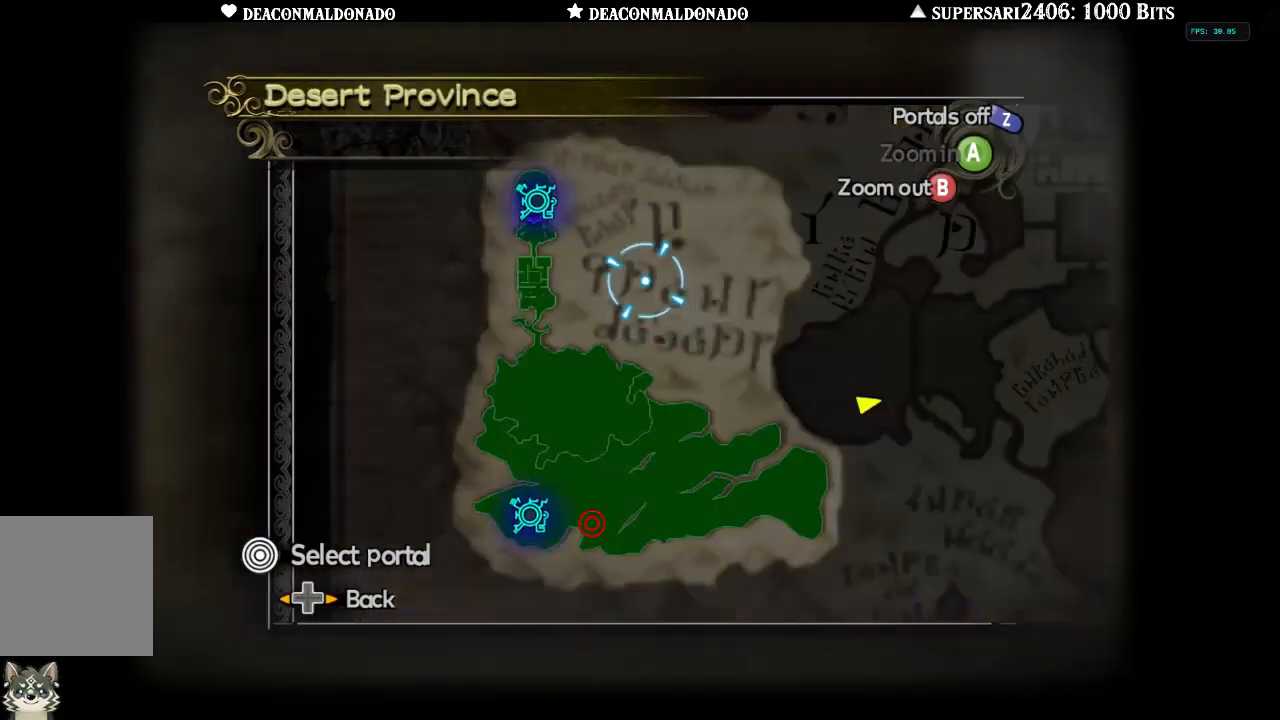
{"dt_ms": 500, "buttons": [], "left_stick": "center", "right_stick": "center", "events": [[367, "left_stick", "center"]]}
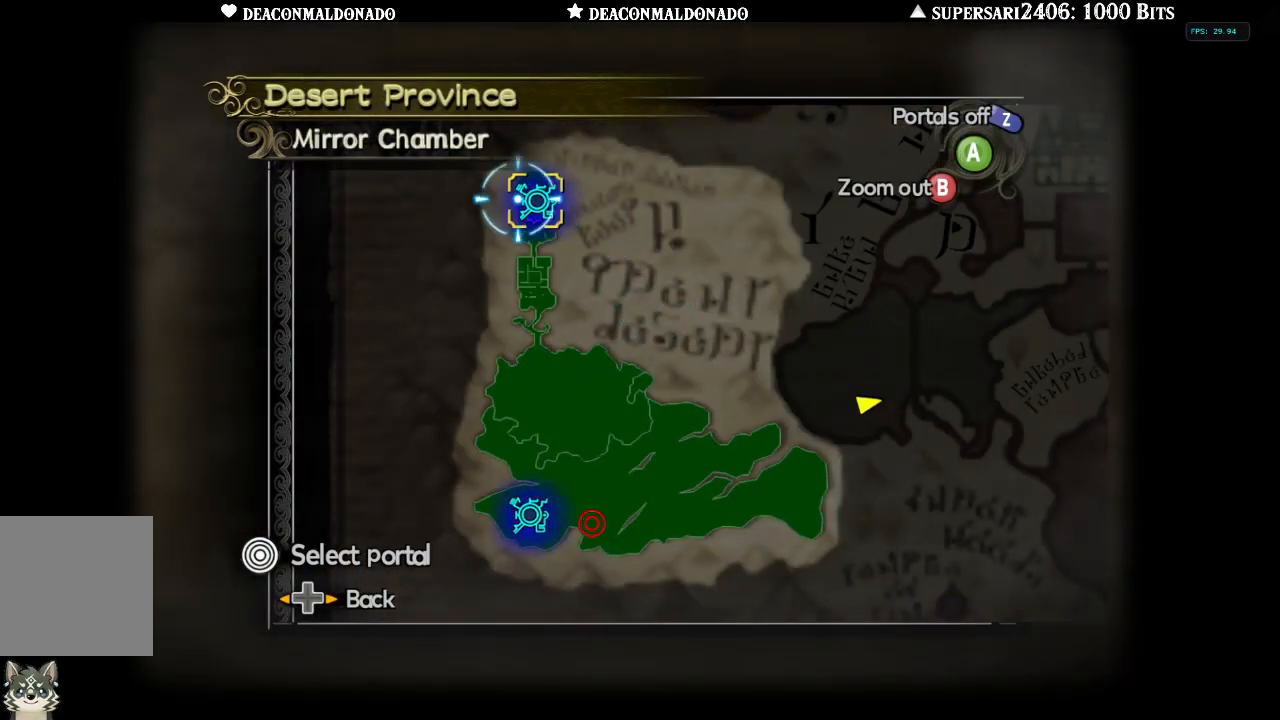
{"dt_ms": 500, "buttons": [], "left_stick": "center", "right_stick": "center", "events": [[67, "A", "down"], [133, "A", "up"]]}
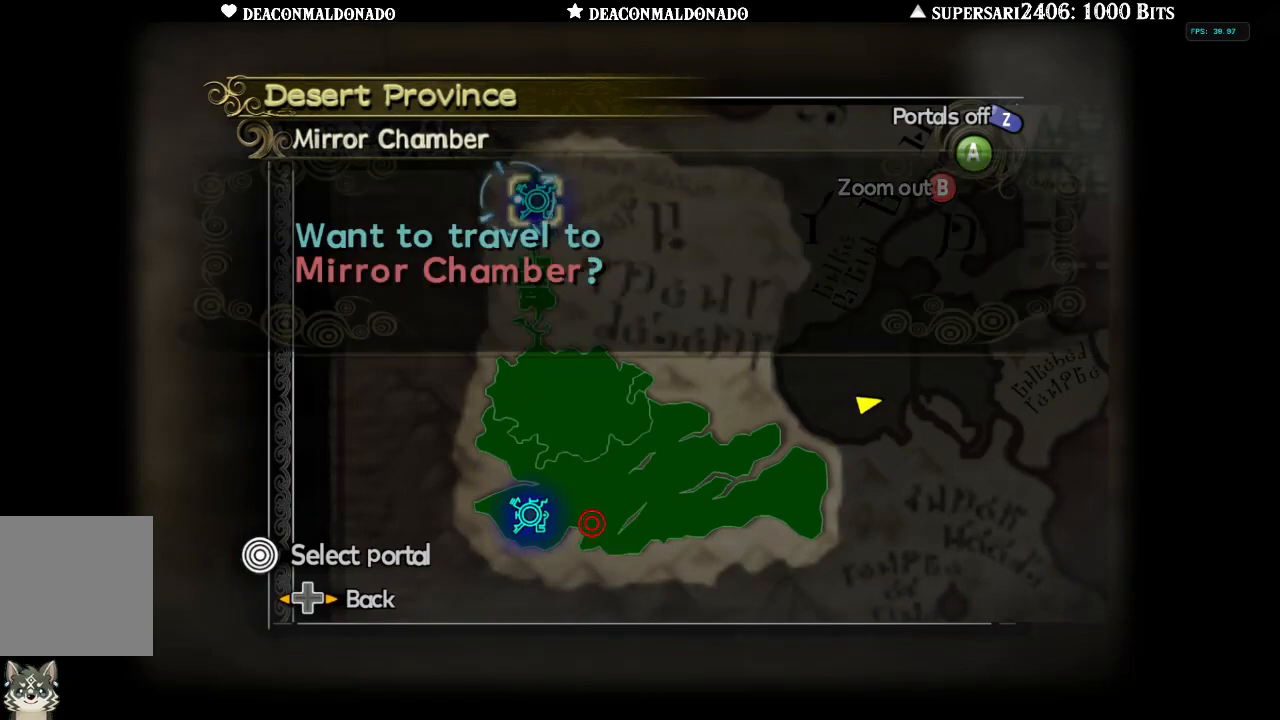
{"dt_ms": 500, "buttons": [], "left_stick": "center", "right_stick": "center", "events": [[317, "B", "down"], [417, "B", "up"]]}
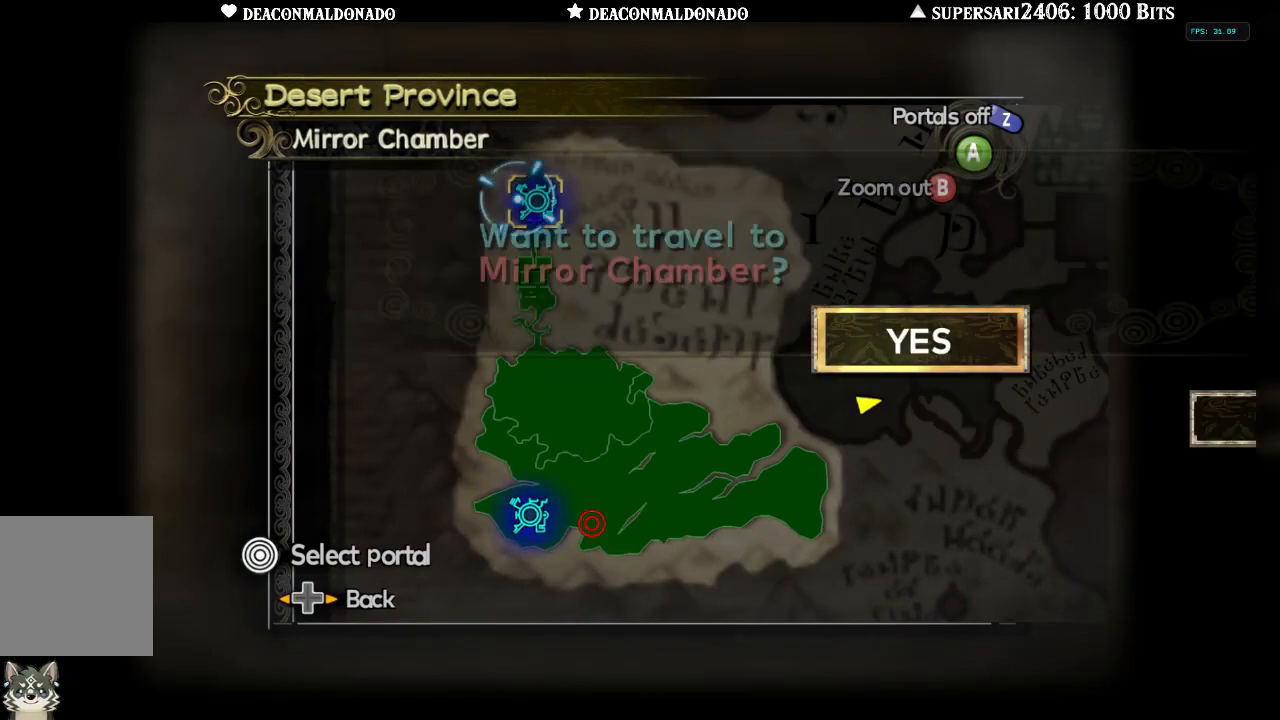
{"dt_ms": 500, "buttons": [], "left_stick": "down", "right_stick": "center", "events": [[233, "left_stick", "down"]]}
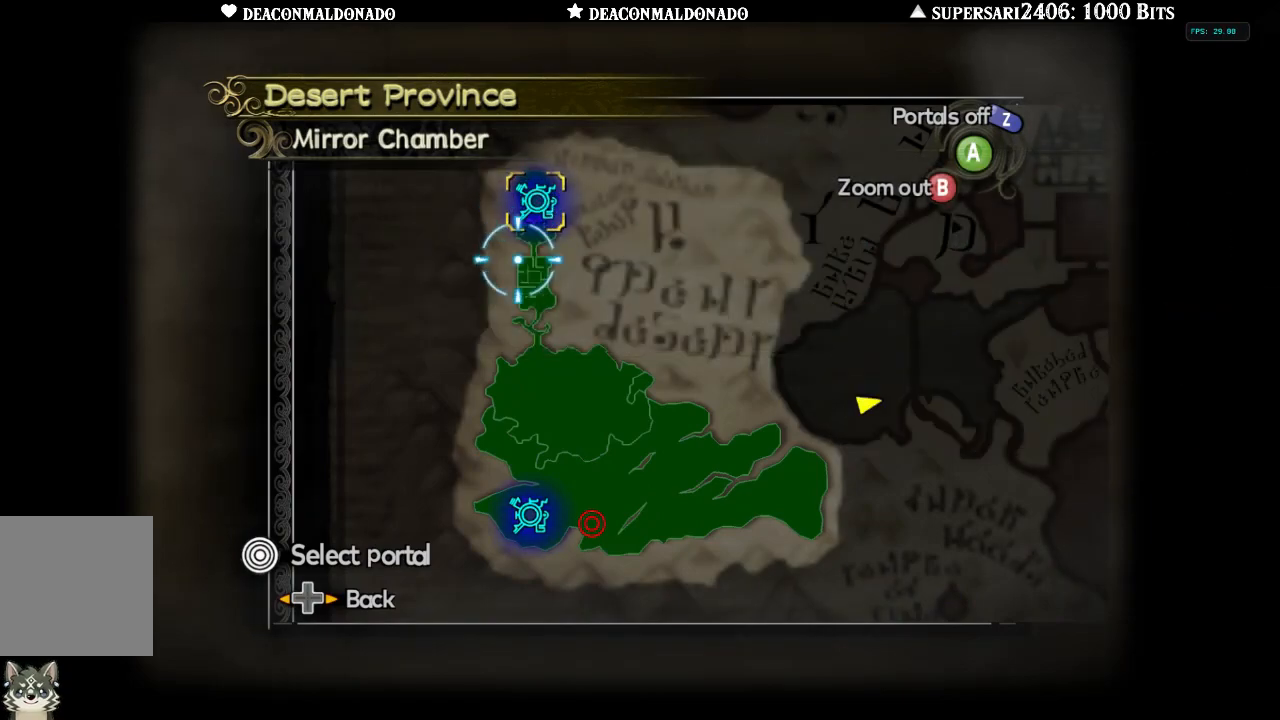
{"dt_ms": 500, "buttons": [], "left_stick": "center", "right_stick": "center", "events": [[33, "left_stick", "down-right"], [433, "left_stick", "center"]]}
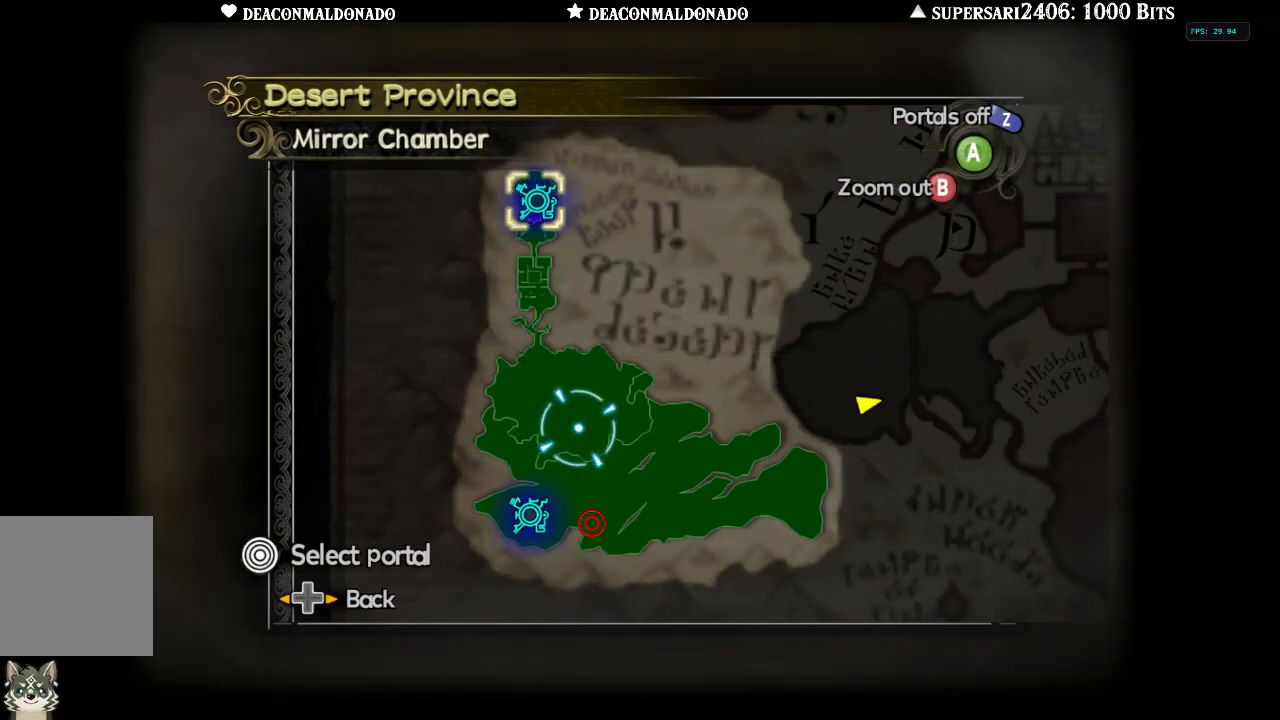
{"dt_ms": 500, "buttons": [], "left_stick": "up-left", "right_stick": "center", "events": [[33, "left_stick", "up"], [350, "left_stick", "up-left"]]}
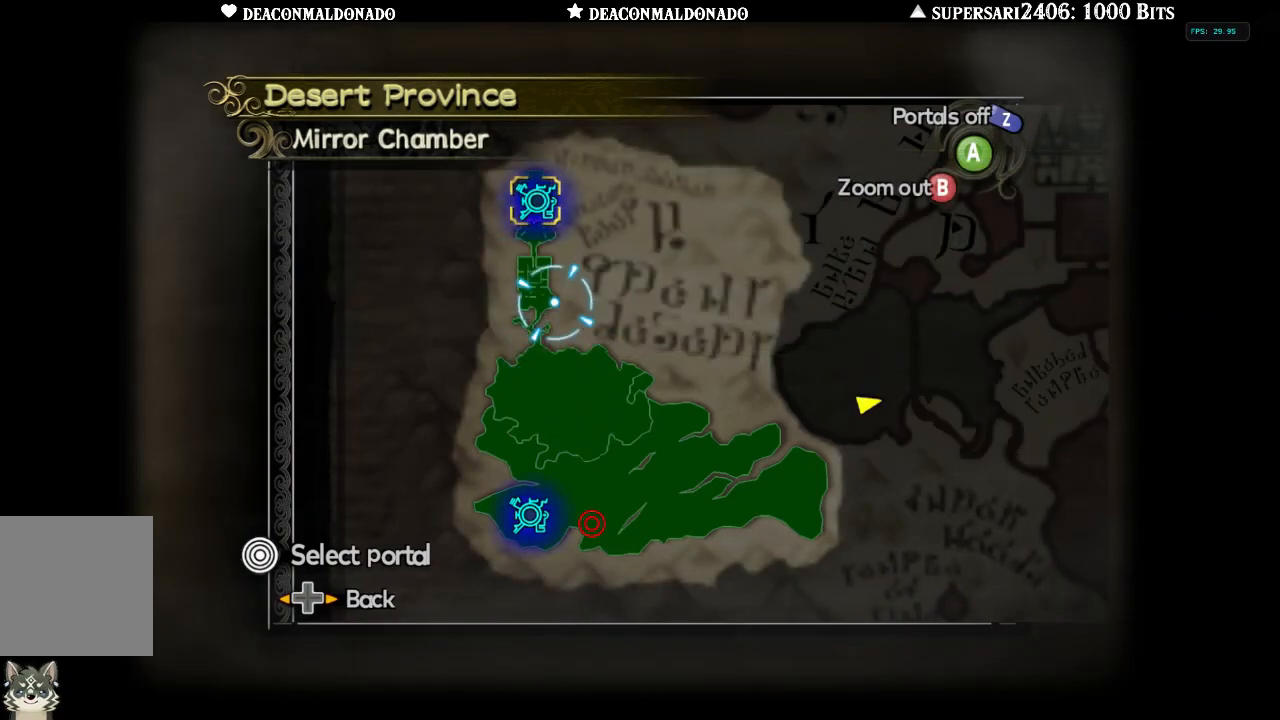
{"dt_ms": 500, "buttons": [], "left_stick": "center", "right_stick": "center", "events": [[50, "left_stick", "up"], [267, "left_stick", "center"], [333, "A", "down"], [450, "A", "up"]]}
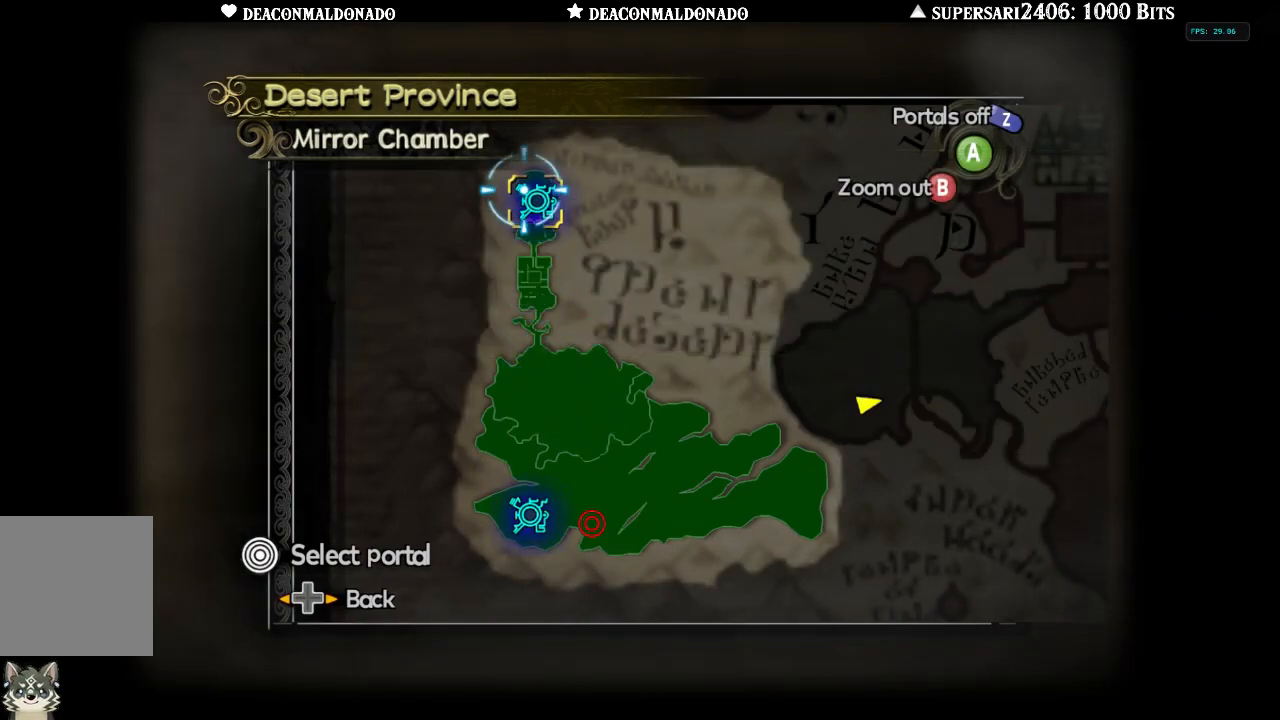
{"dt_ms": 500, "buttons": [], "left_stick": "center", "right_stick": "center", "events": []}
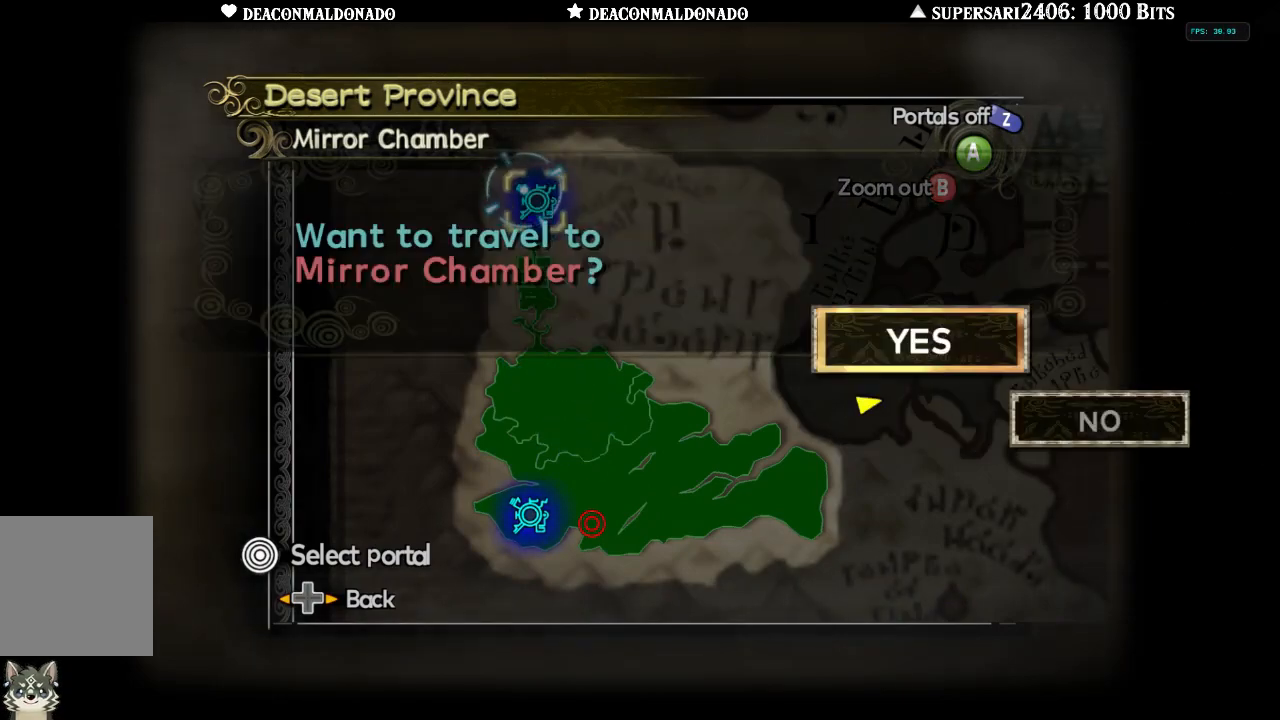
{"dt_ms": 500, "buttons": [], "left_stick": "center", "right_stick": "center", "events": [[333, "A", "down"], [433, "A", "up"]]}